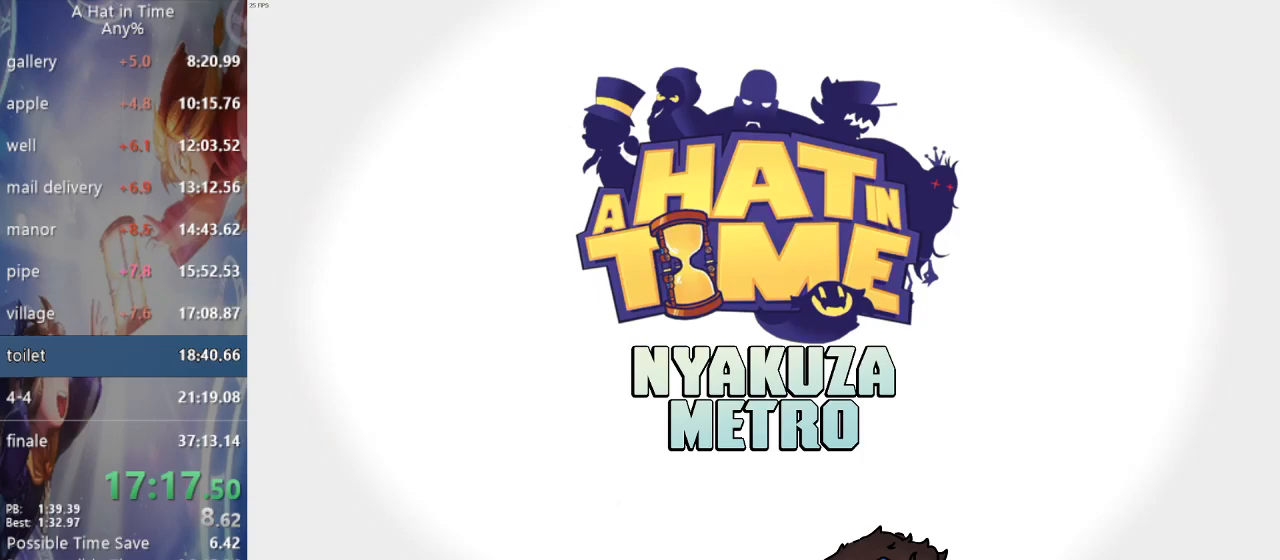
Gameplay with a controller (PlayStation layout); each line is a JSON object with the inputs held at the frame after it. "events" lists button and stick changes between this image and that frame as [ms after this image, input, new state], when the widget could be followed in between.
{"buttons": [], "left_stick": "down", "right_stick": "center", "events": []}
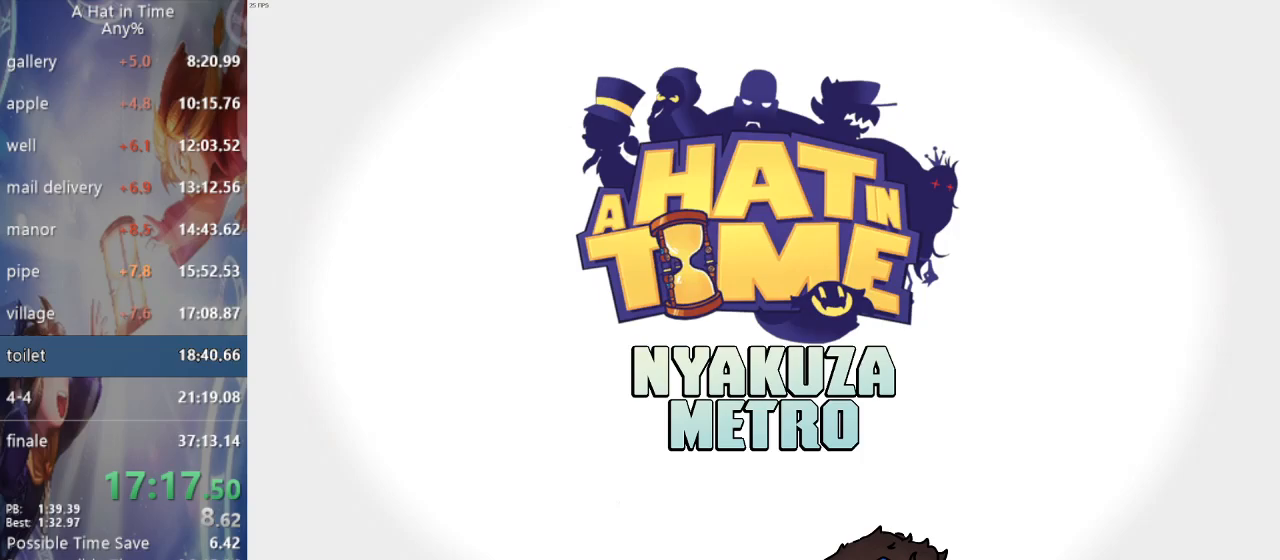
{"buttons": [], "left_stick": "down", "right_stick": "center", "events": []}
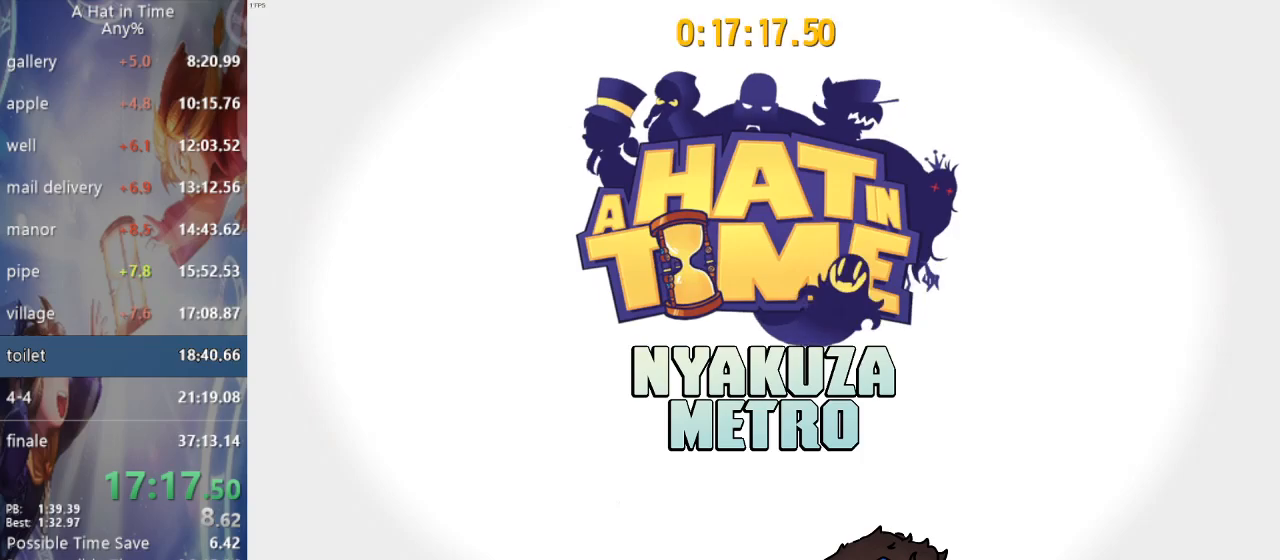
{"buttons": [], "left_stick": "down", "right_stick": "center", "events": []}
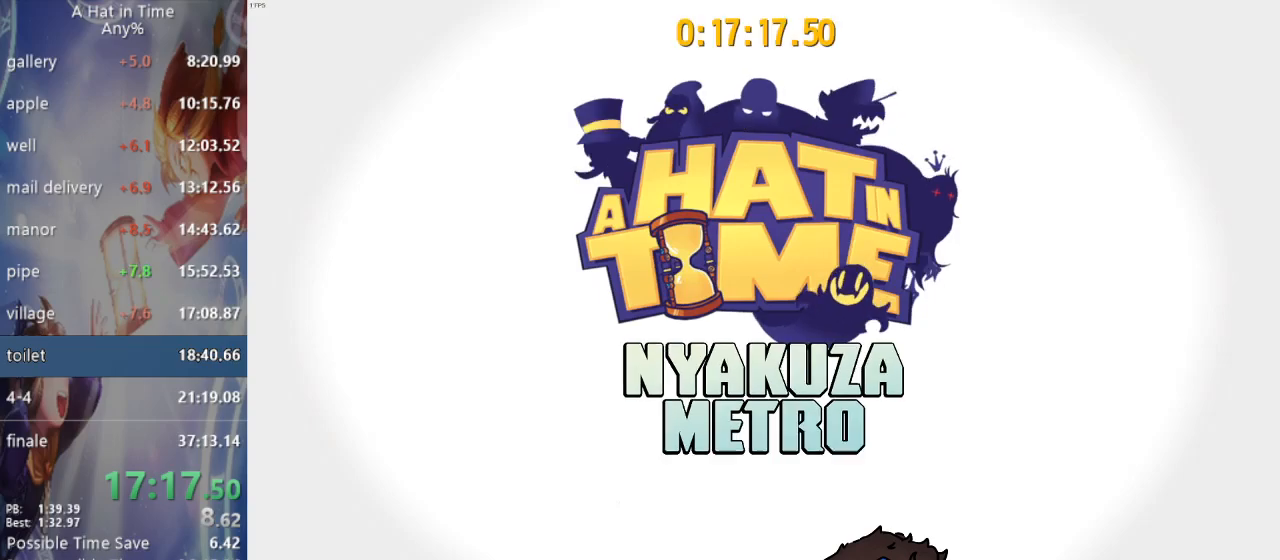
{"buttons": ["R2", "L3"], "left_stick": "down", "right_stick": "center", "events": [[117, "R2", "down"], [200, "L3", "down"], [317, "CIRCLE", "down"], [367, "CIRCLE", "up"], [417, "CIRCLE", "down"], [467, "CIRCLE", "up"]]}
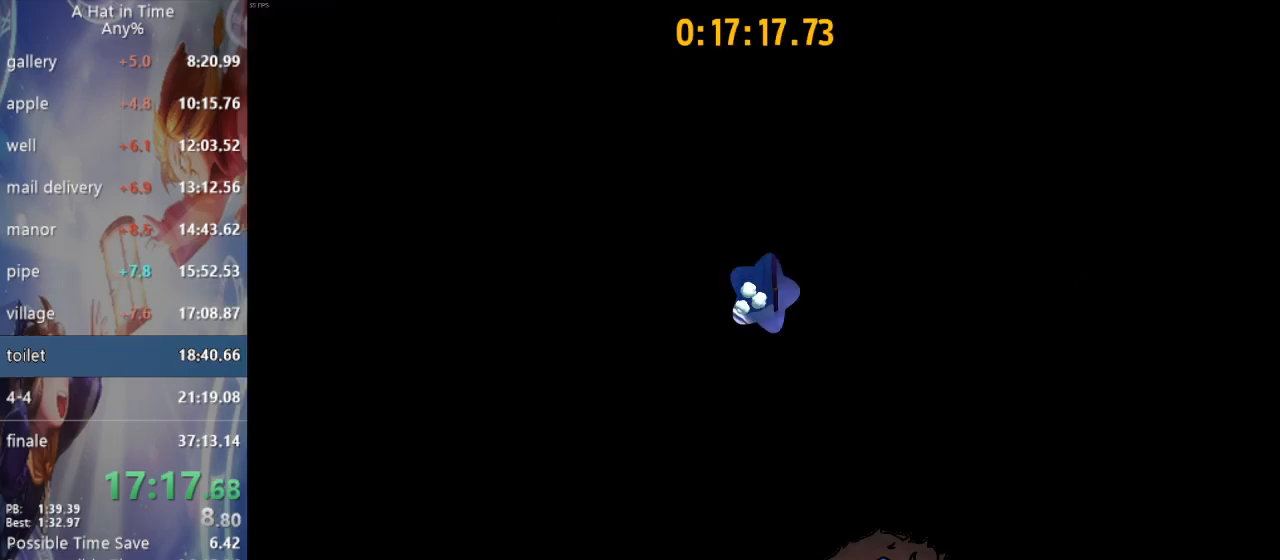
{"buttons": ["CIRCLE", "R2"], "left_stick": "down-left", "right_stick": "center", "events": [[17, "CIRCLE", "down"], [67, "CIRCLE", "up"], [117, "CIRCLE", "down"], [117, "left_stick", "down-left"], [183, "CIRCLE", "up"], [233, "CIRCLE", "down"], [283, "CIRCLE", "up"], [333, "CIRCLE", "down"], [400, "CIRCLE", "up"], [450, "CIRCLE", "down"], [450, "L3", "up"]]}
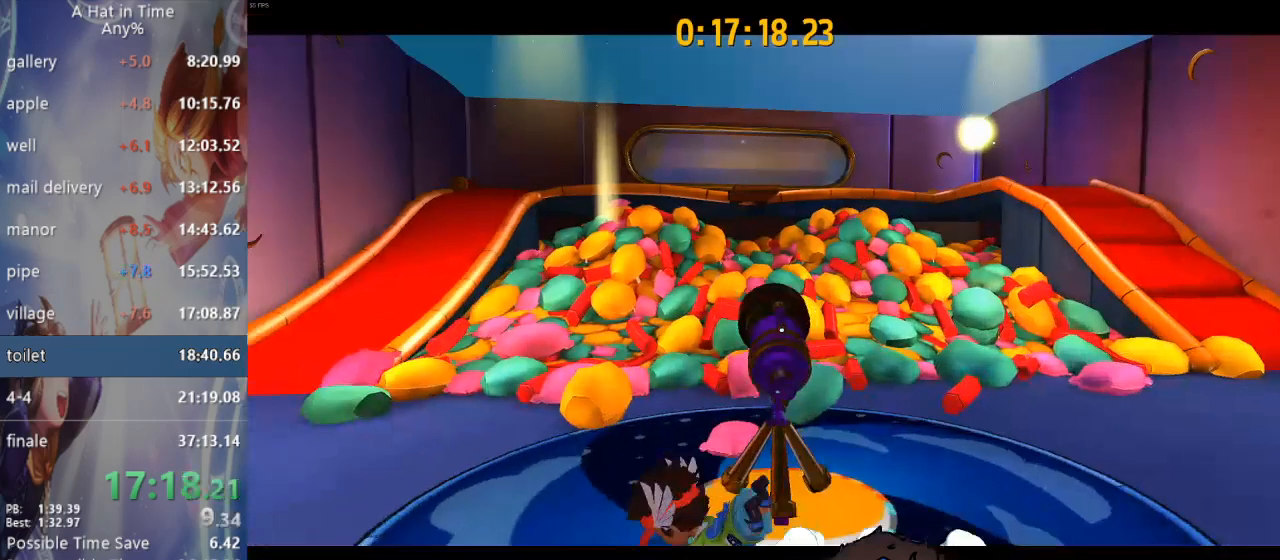
{"buttons": [], "left_stick": "center", "right_stick": "center", "events": [[17, "CIRCLE", "up"], [67, "CIRCLE", "down"], [100, "R2", "up"], [133, "CIRCLE", "up"], [167, "CIRCLE", "down"], [167, "left_stick", "center"], [233, "CIRCLE", "up"]]}
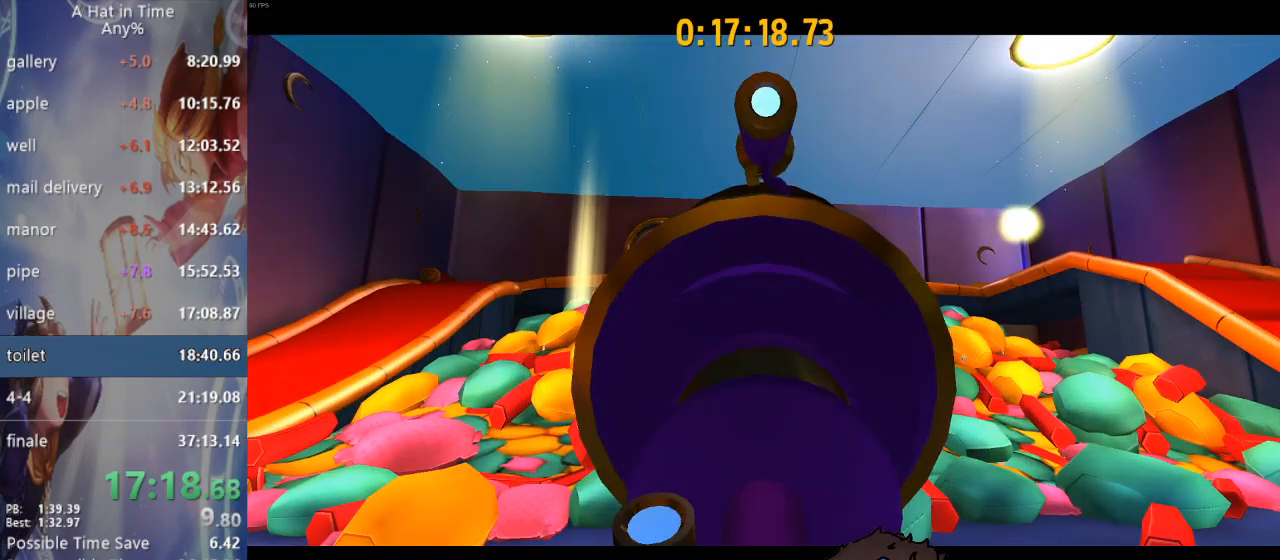
{"buttons": [], "left_stick": "center", "right_stick": "center", "events": []}
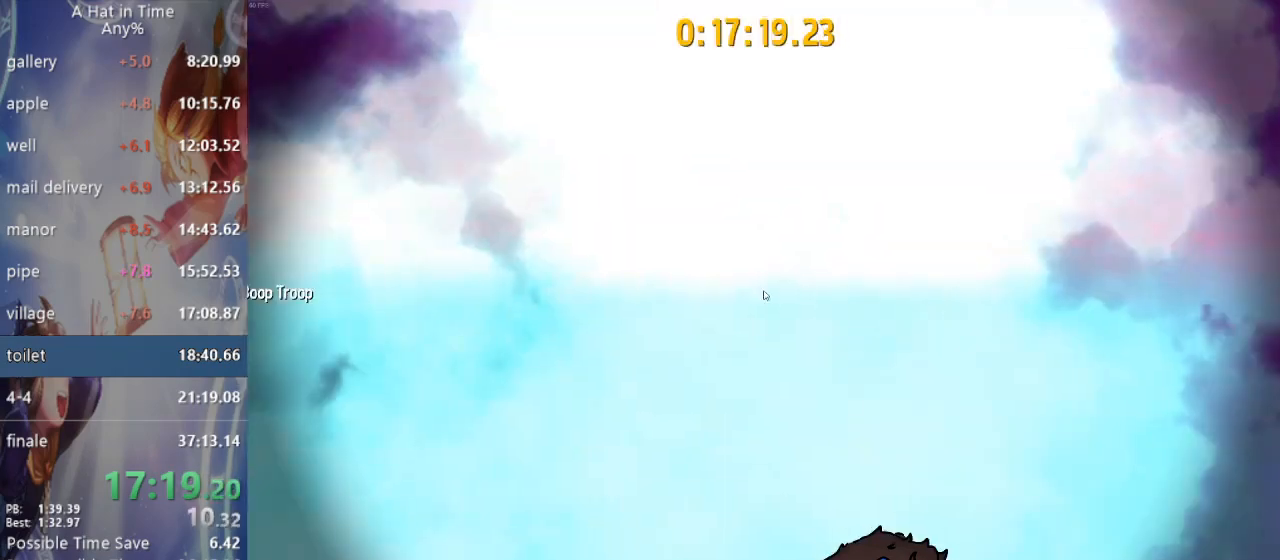
{"buttons": [], "left_stick": "center", "right_stick": "center", "events": []}
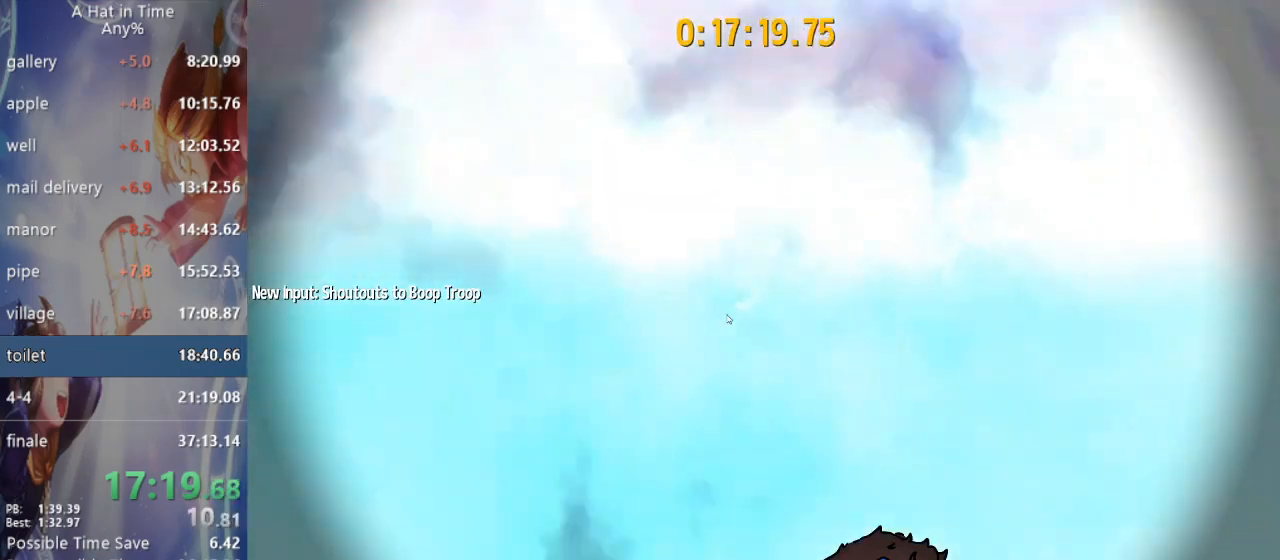
{"buttons": [], "left_stick": "center", "right_stick": "center", "events": []}
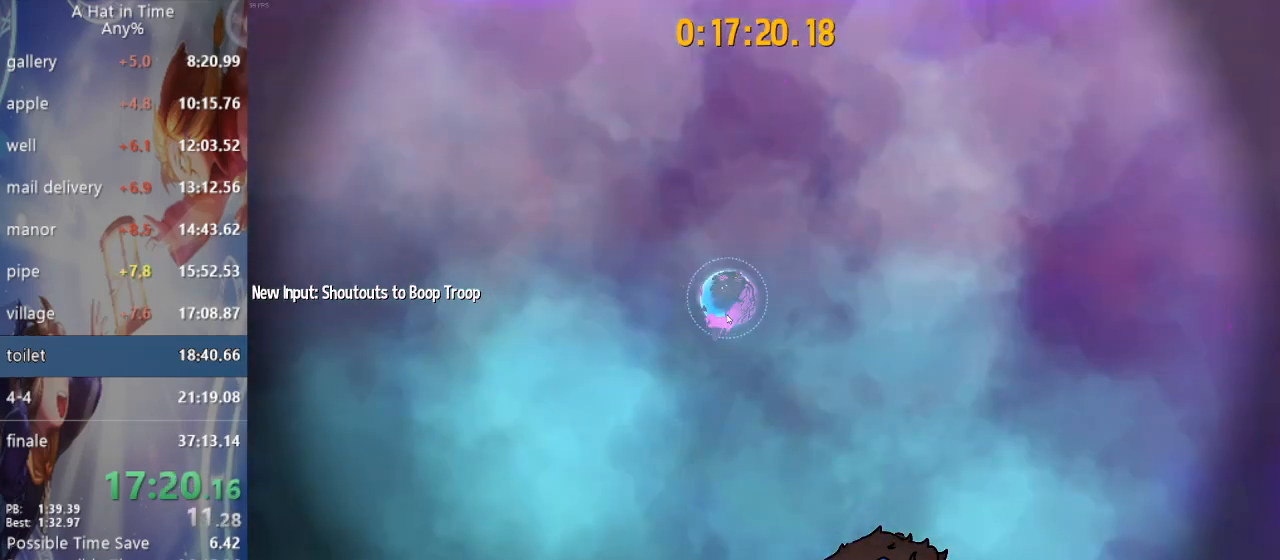
{"buttons": [], "left_stick": "center", "right_stick": "center", "events": []}
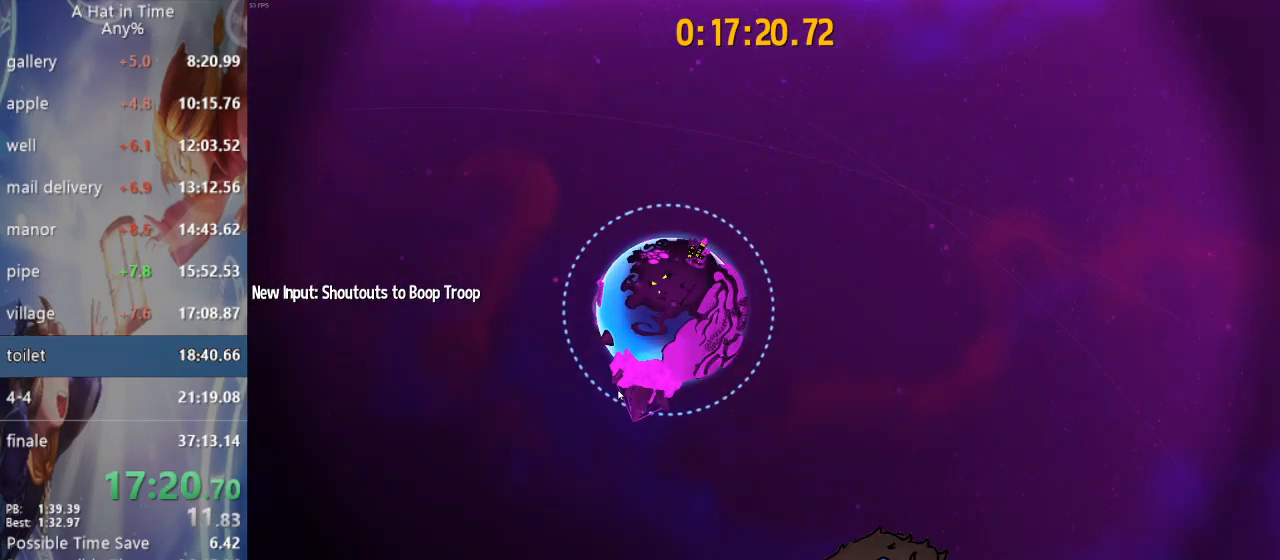
{"buttons": [], "left_stick": "center", "right_stick": "center", "events": []}
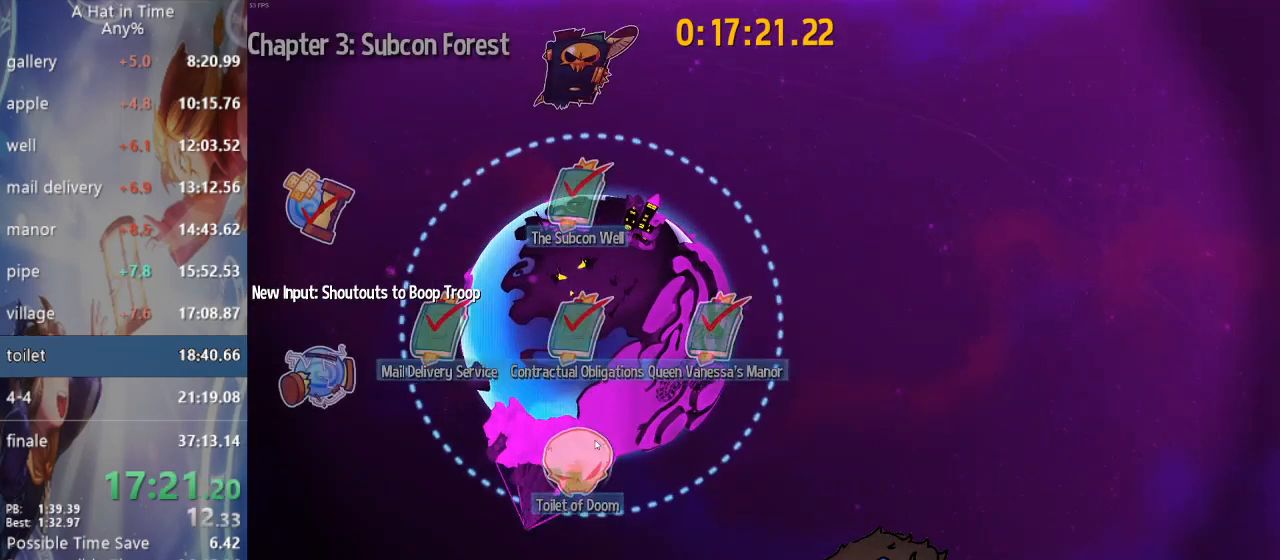
{"buttons": [], "left_stick": "center", "right_stick": "center", "events": []}
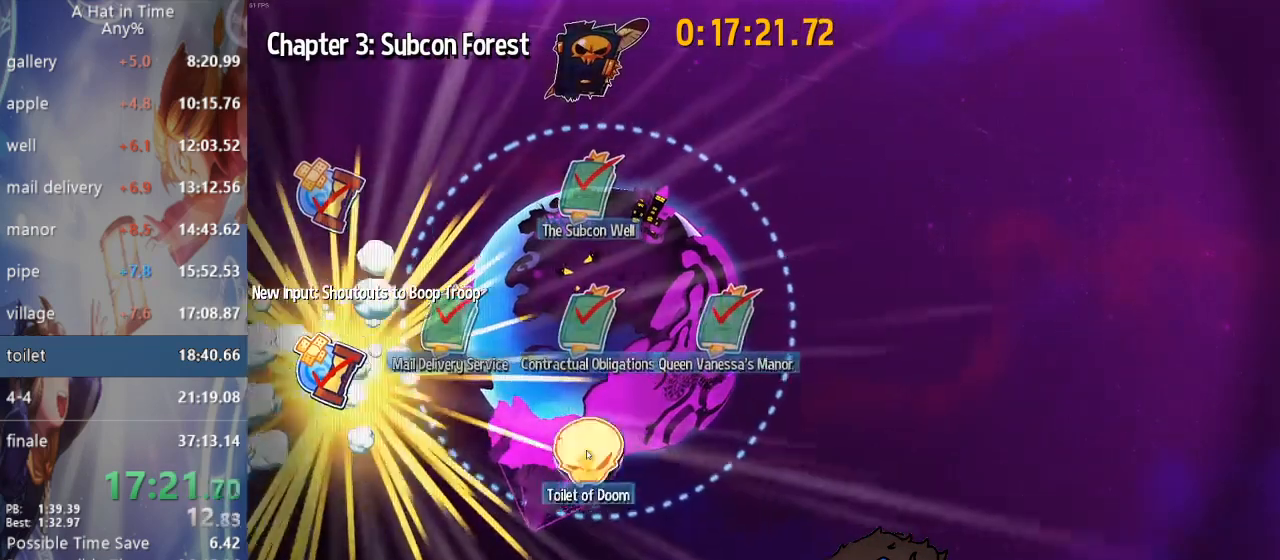
{"buttons": [], "left_stick": "center", "right_stick": "center", "events": []}
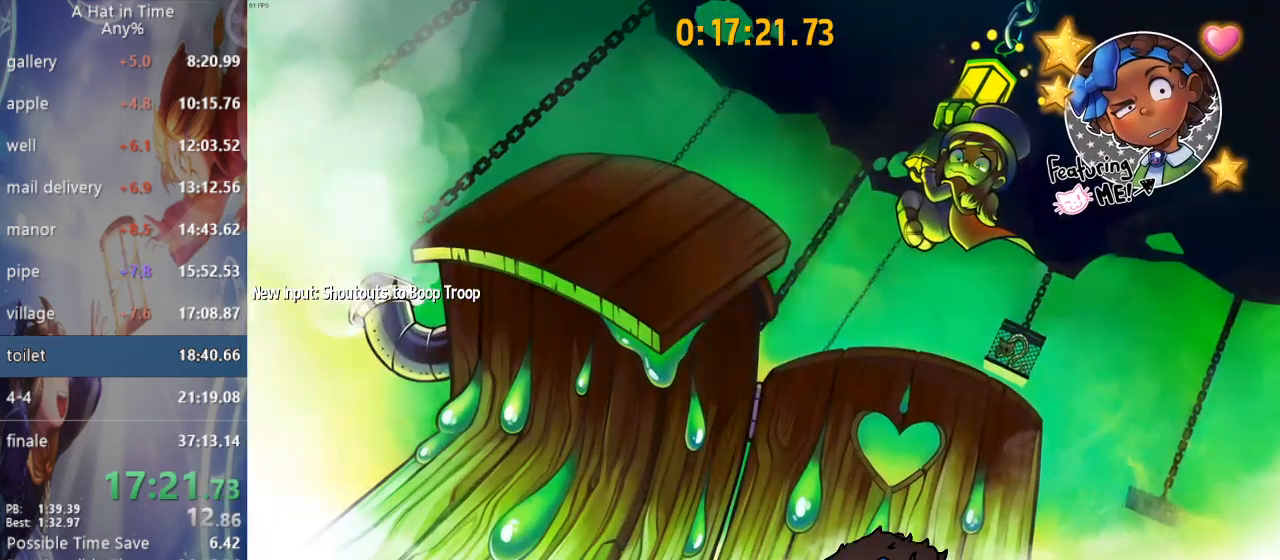
{"buttons": [], "left_stick": "down-right", "right_stick": "center", "events": [[483, "left_stick", "down-right"]]}
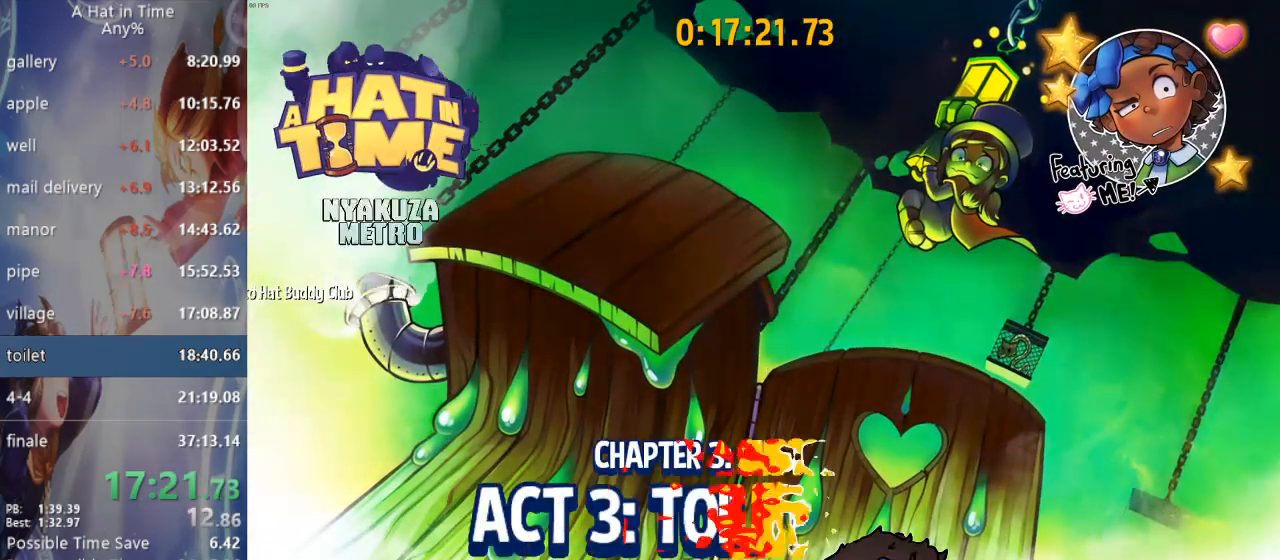
{"buttons": [], "left_stick": "down-right", "right_stick": "center", "events": [[100, "left_stick", "up-left"], [183, "left_stick", "center"], [233, "left_stick", "up-left"], [317, "left_stick", "down-right"], [383, "left_stick", "up"], [467, "left_stick", "down-right"]]}
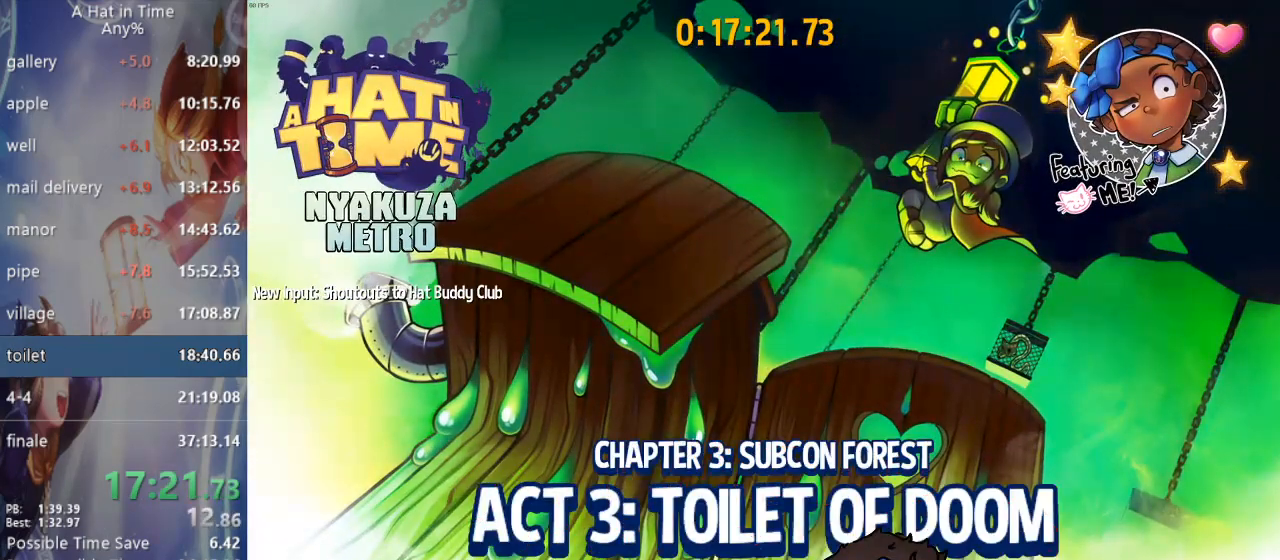
{"buttons": [], "left_stick": "center", "right_stick": "center", "events": [[33, "left_stick", "up-left"], [117, "left_stick", "down-right"], [267, "left_stick", "center"]]}